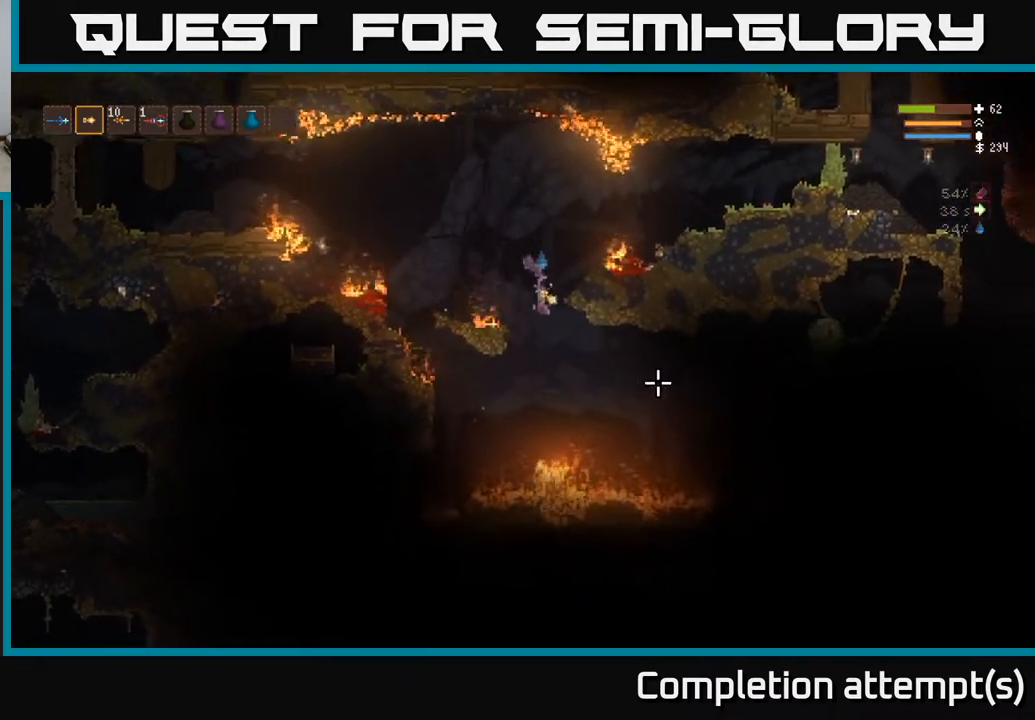
Gameplay with a controller (Xbox layout); each line is a JSON object with the inputs held at the frame after it. "events" lists button and stick changes between this image and that frame as [ms after this image, input, new state], when the widget could be followed in between.
{"buttons": ["L2"], "left_stick": "left", "right_stick": "right", "events": [[117, "R2", "down"], [167, "L2", "down"], [233, "R2", "up"], [267, "L2", "up"], [317, "left_stick", "left"], [467, "L2", "down"]]}
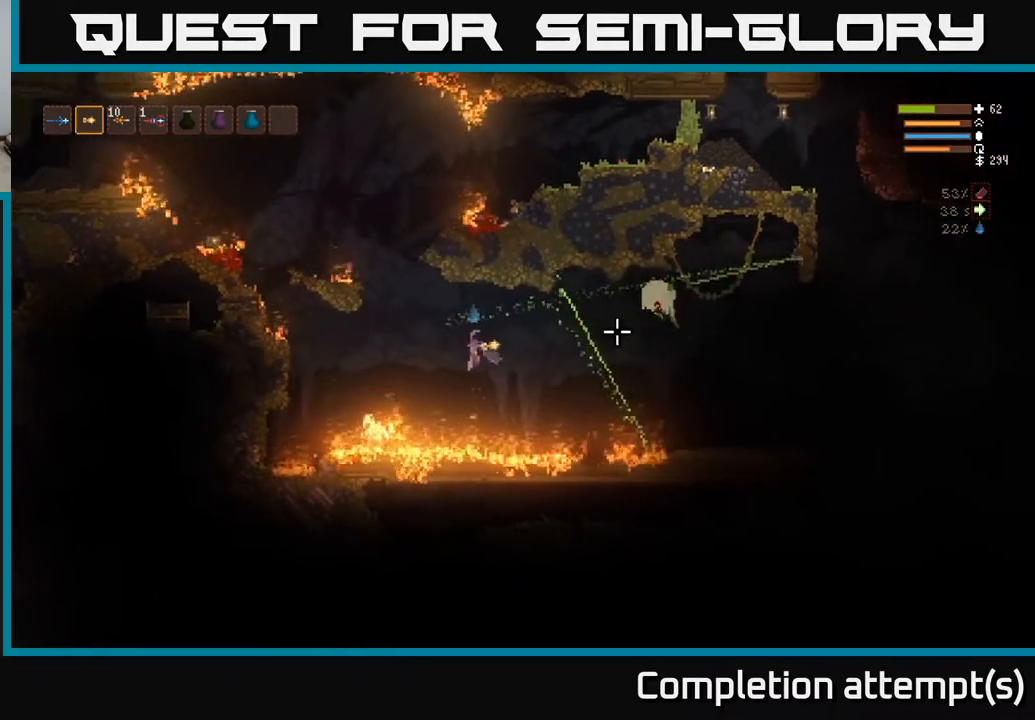
{"buttons": ["R2"], "left_stick": "center", "right_stick": "right", "events": [[50, "R2", "down"], [83, "left_stick", "center"], [150, "L2", "up"], [167, "R2", "up"], [317, "L2", "down"], [450, "L2", "up"], [483, "R2", "down"]]}
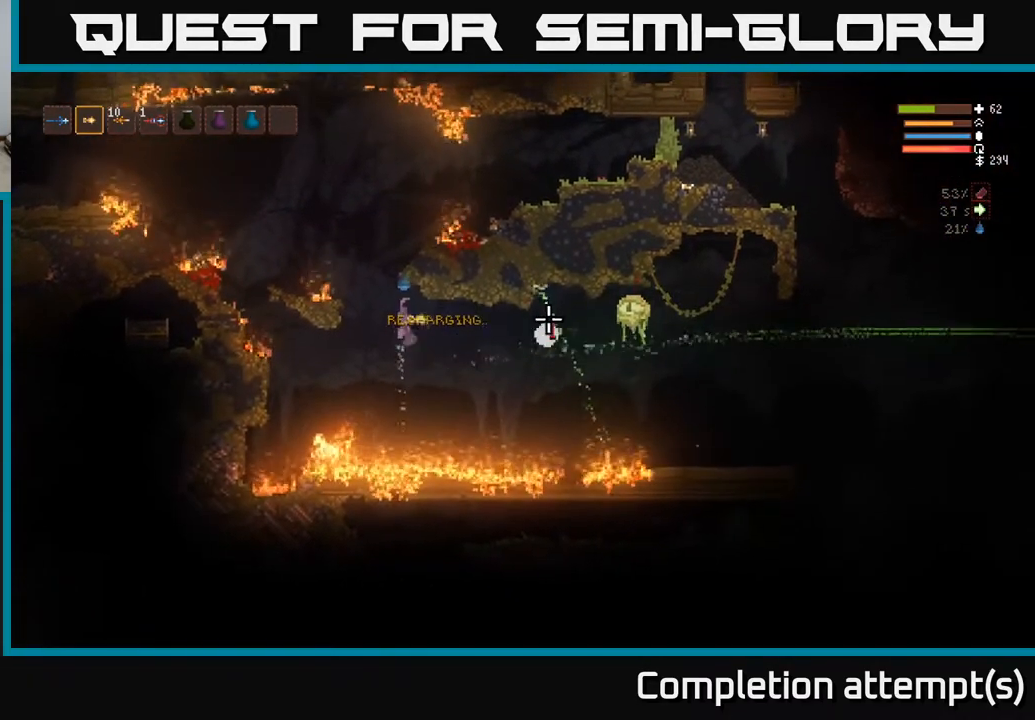
{"buttons": ["L2"], "left_stick": "left", "right_stick": "right", "events": [[67, "left_stick", "left"], [83, "R2", "up"], [150, "L2", "down"], [233, "left_stick", "center"], [467, "left_stick", "left"]]}
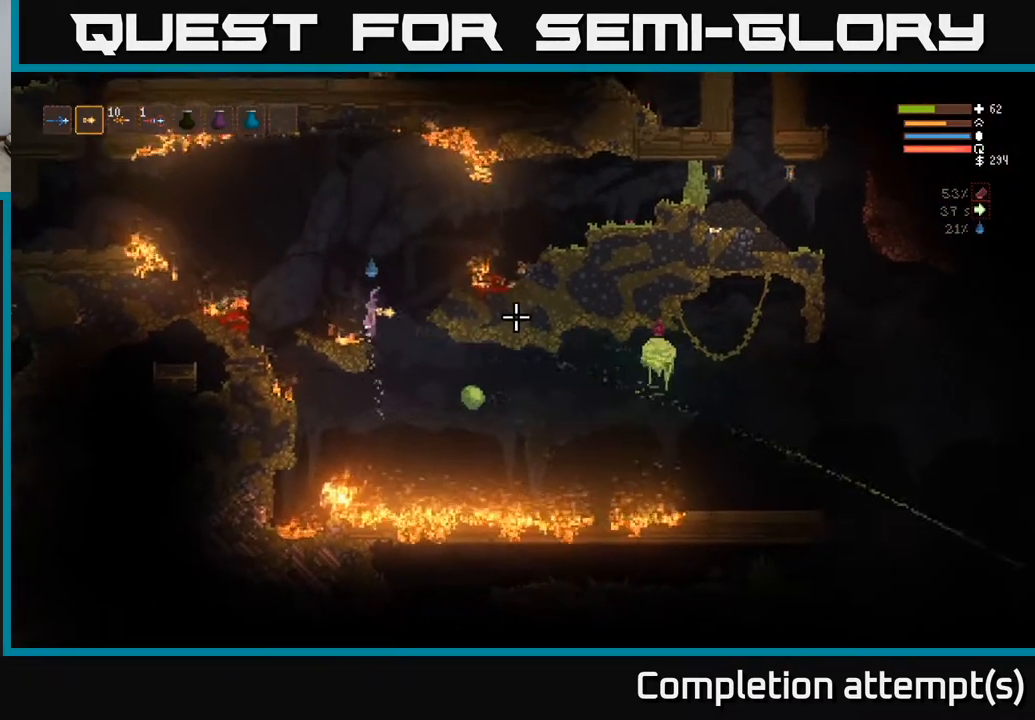
{"buttons": ["L2"], "left_stick": "left", "right_stick": "right", "events": [[250, "L2", "up"], [383, "L2", "down"]]}
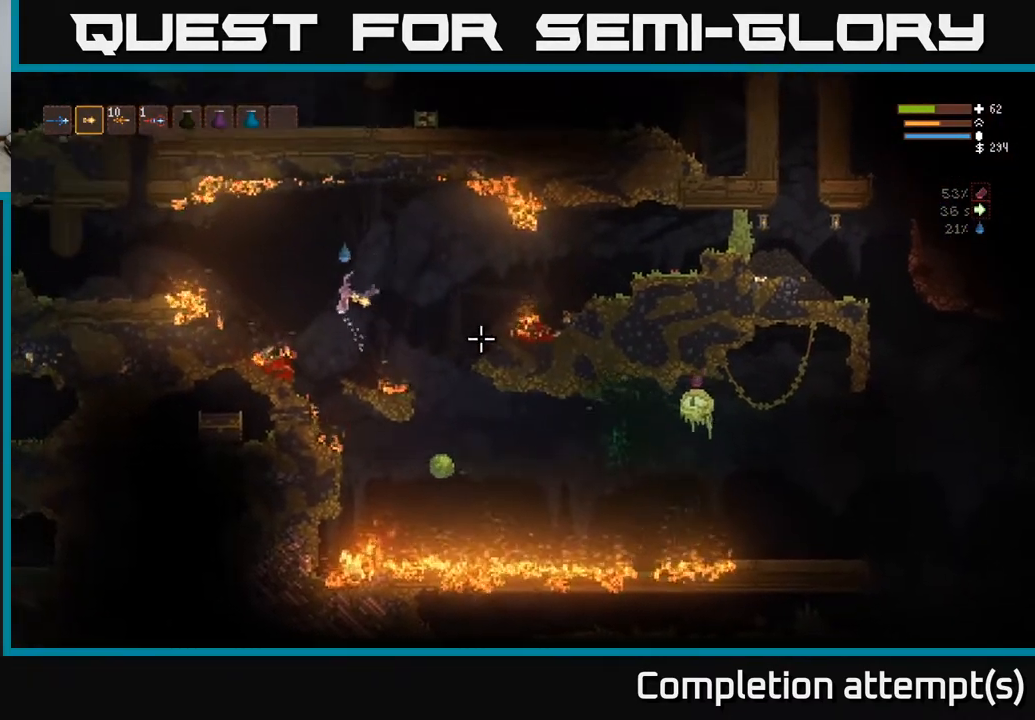
{"buttons": [], "left_stick": "left", "right_stick": "right", "events": [[17, "L2", "up"], [233, "L2", "down"], [350, "L2", "up"]]}
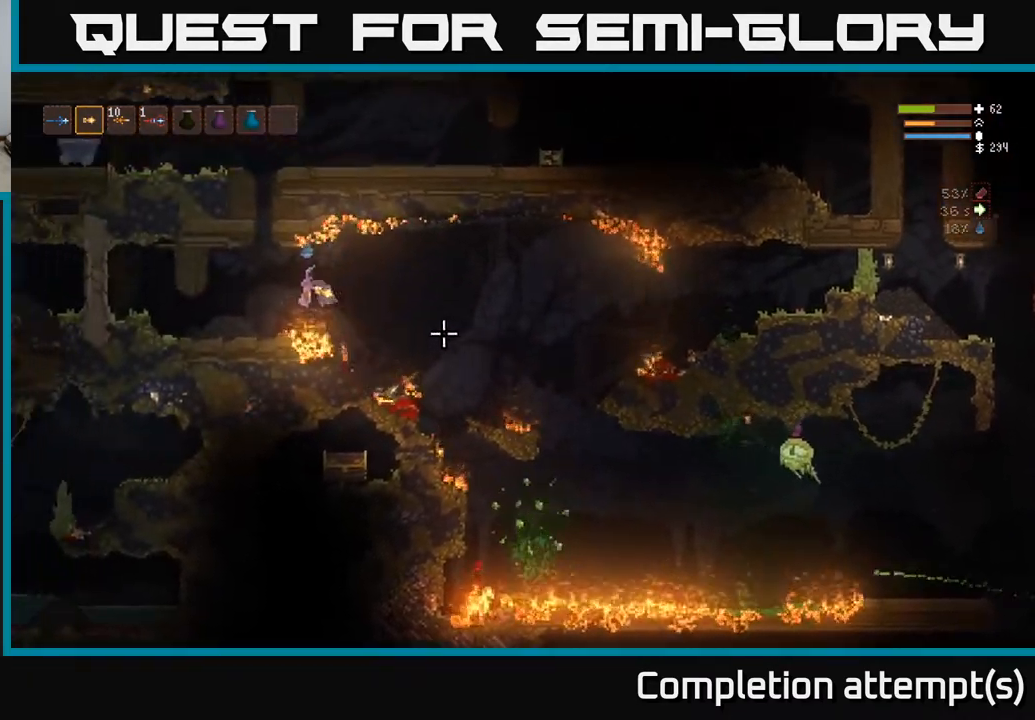
{"buttons": [], "left_stick": "center", "right_stick": "right", "events": [[150, "left_stick", "center"]]}
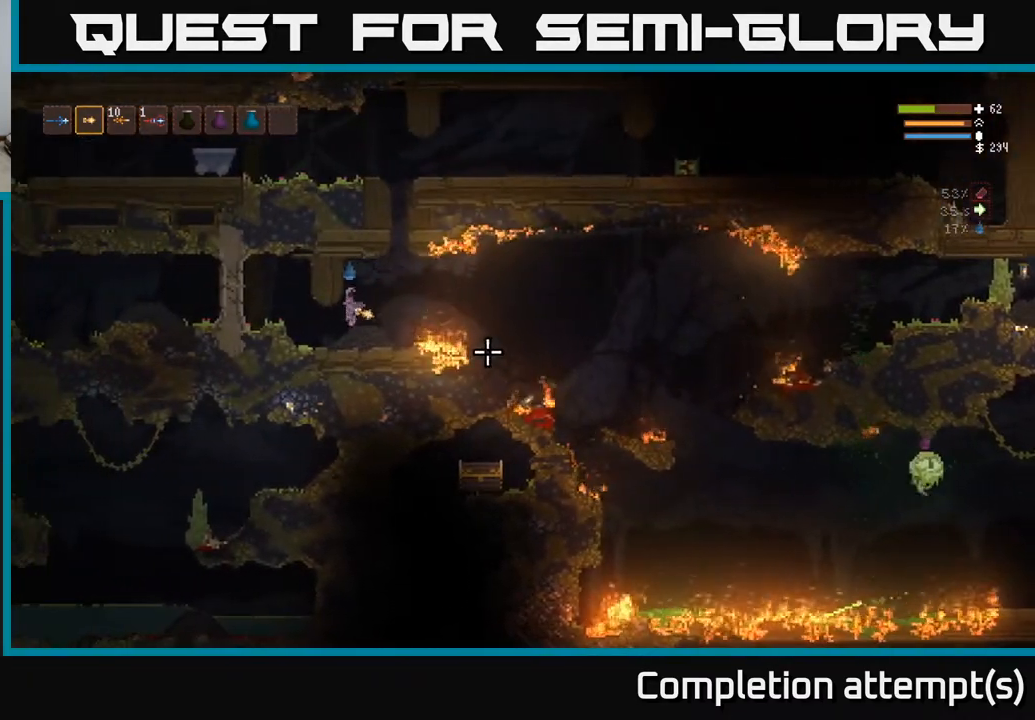
{"buttons": [], "left_stick": "right", "right_stick": "right", "events": [[67, "left_stick", "right"], [200, "L2", "down"], [283, "L2", "up"]]}
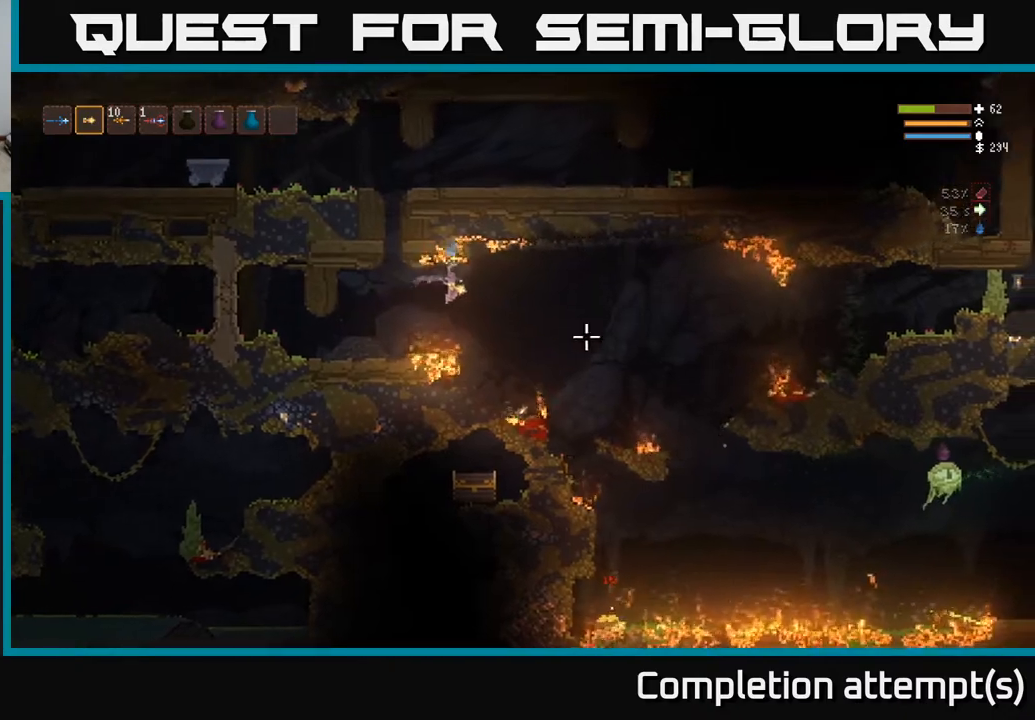
{"buttons": [], "left_stick": "right", "right_stick": "right", "events": [[417, "L2", "down"], [483, "L2", "up"]]}
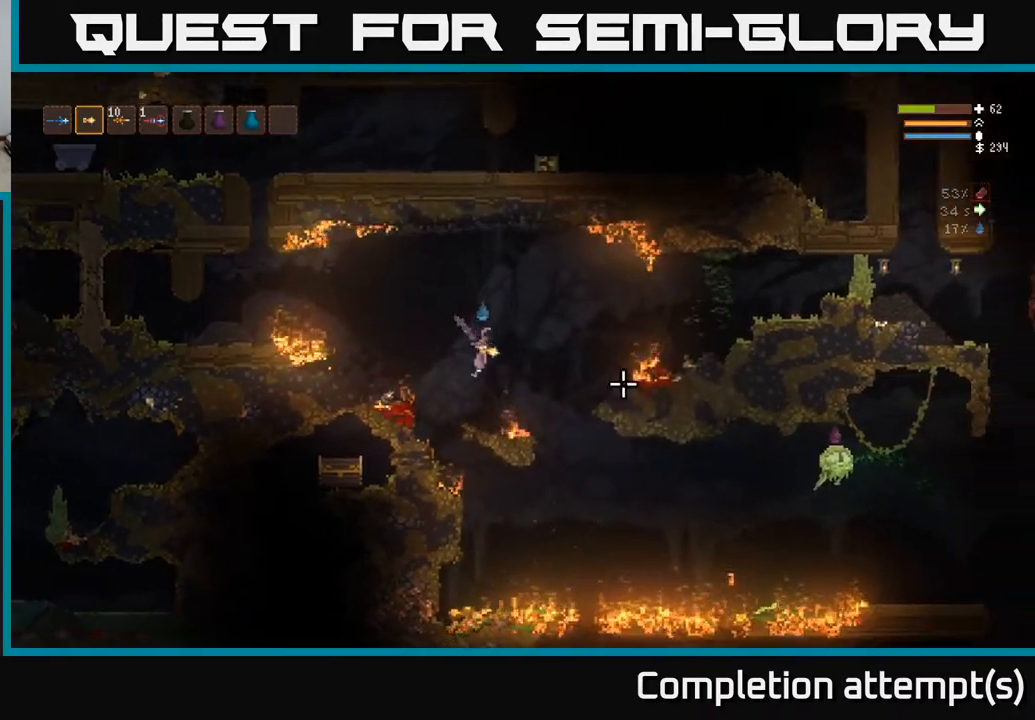
{"buttons": ["R2"], "left_stick": "center", "right_stick": "right", "events": [[50, "left_stick", "center"], [233, "left_stick", "right"], [417, "left_stick", "center"], [500, "R2", "down"]]}
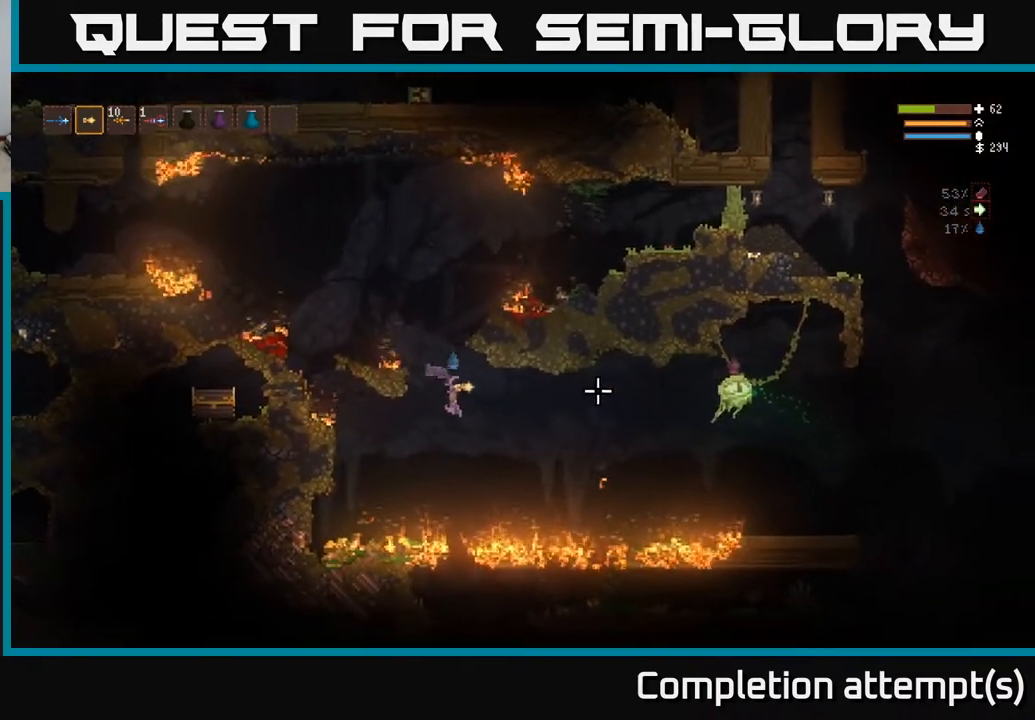
{"buttons": ["L2"], "left_stick": "center", "right_stick": "right", "events": [[33, "L2", "down"], [100, "R2", "up"], [167, "L2", "up"], [483, "L2", "down"]]}
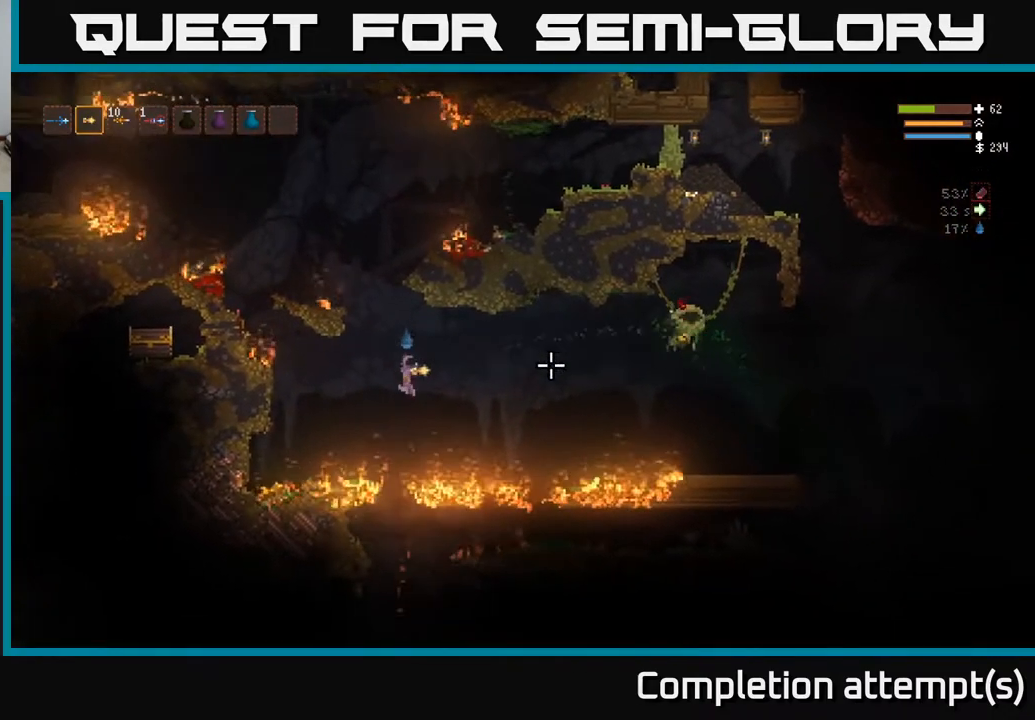
{"buttons": ["L2"], "left_stick": "left", "right_stick": "right", "events": [[17, "R2", "down"], [100, "R2", "up"], [133, "L2", "up"], [250, "L2", "down"], [417, "left_stick", "left"]]}
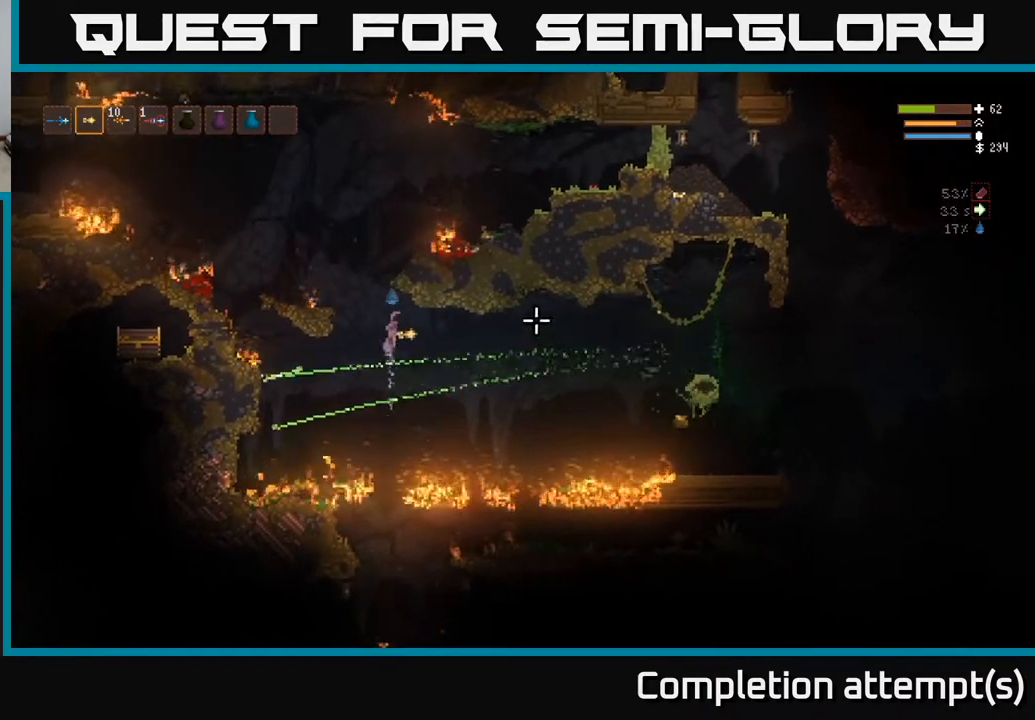
{"buttons": [], "left_stick": "left", "right_stick": "right", "events": [[67, "left_stick", "center"], [267, "L2", "up"], [300, "left_stick", "left"]]}
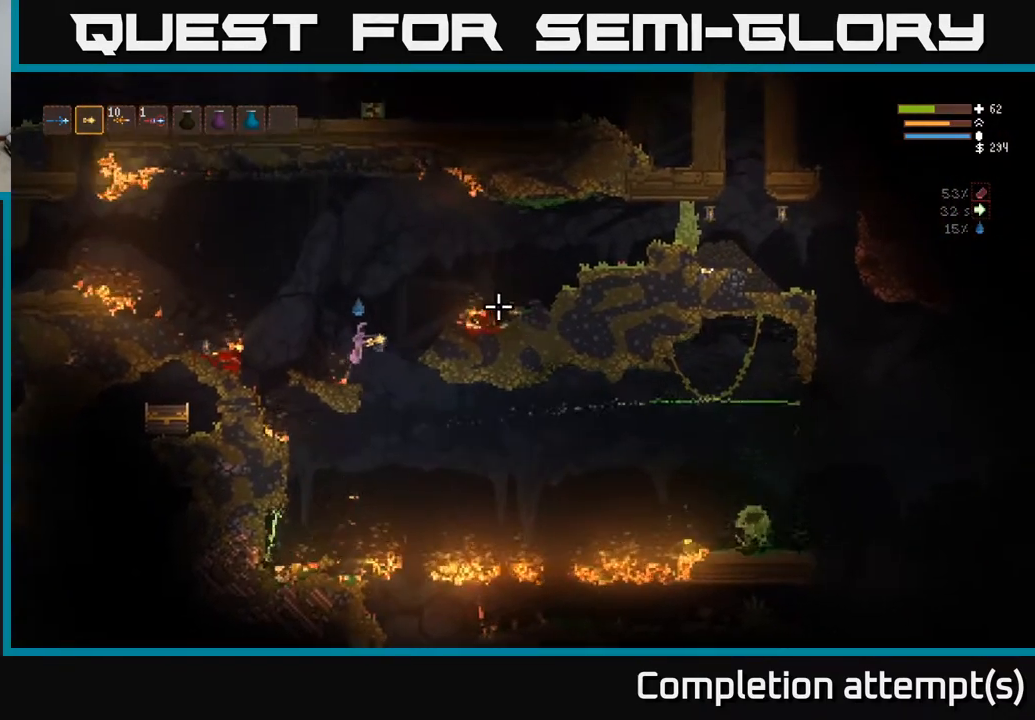
{"buttons": [], "left_stick": "center", "right_stick": "up-right", "events": [[67, "left_stick", "center"], [483, "right_stick", "up-right"]]}
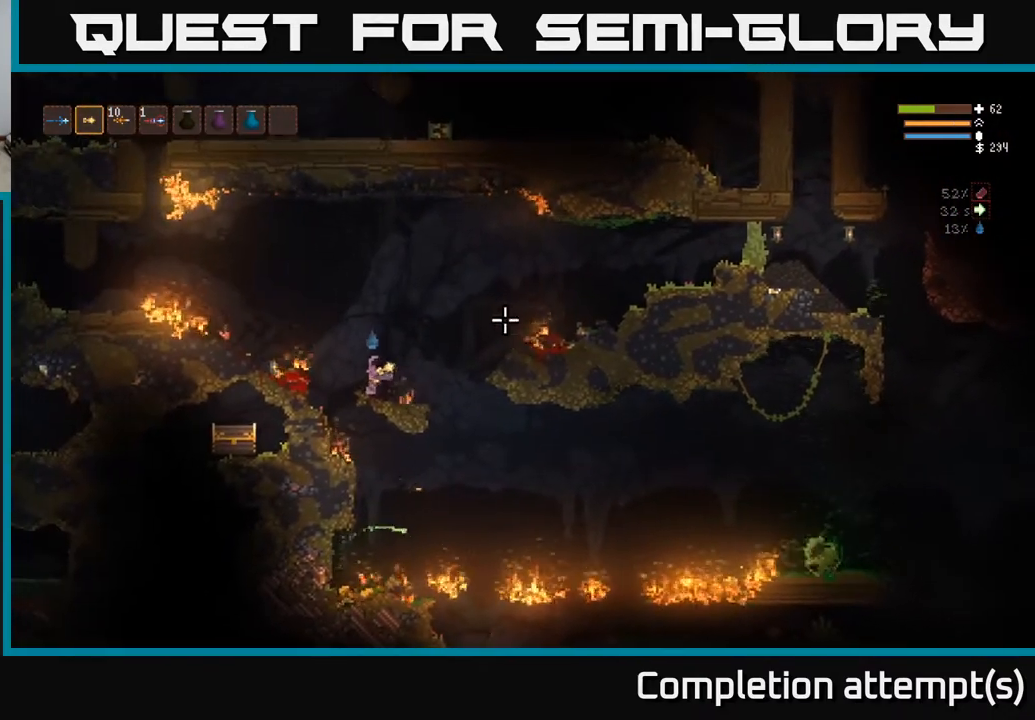
{"buttons": [], "left_stick": "center", "right_stick": "left", "events": [[117, "right_stick", "up-left"], [283, "right_stick", "left"]]}
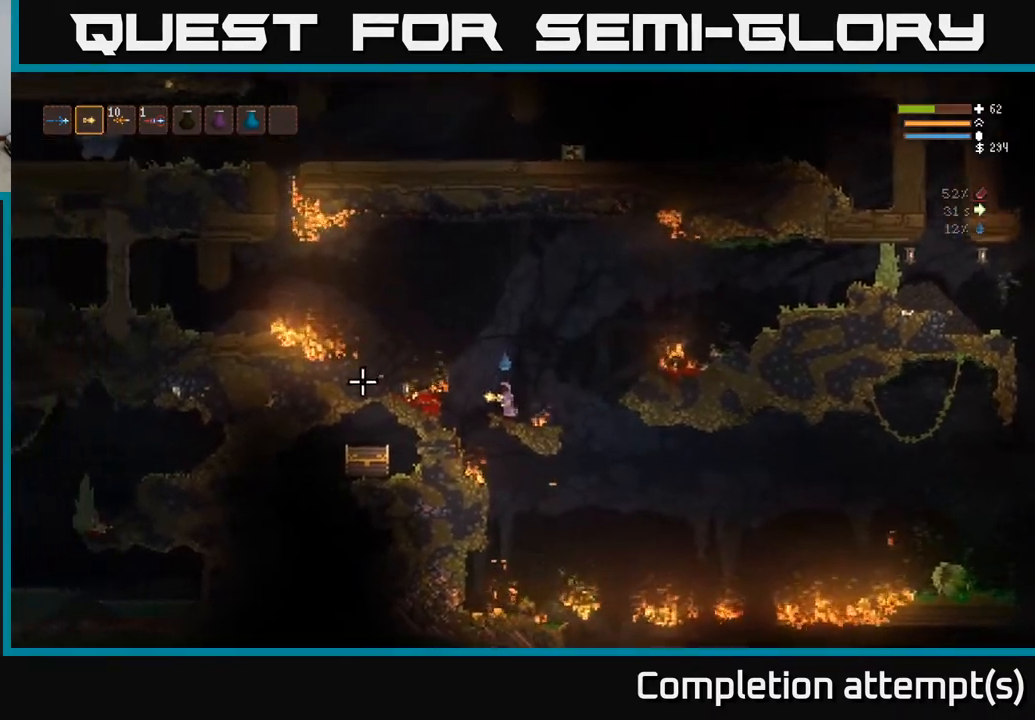
{"buttons": [], "left_stick": "right", "right_stick": "left", "events": [[167, "left_stick", "right"], [200, "L2", "down"], [267, "L2", "up"], [267, "left_stick", "center"], [500, "left_stick", "right"]]}
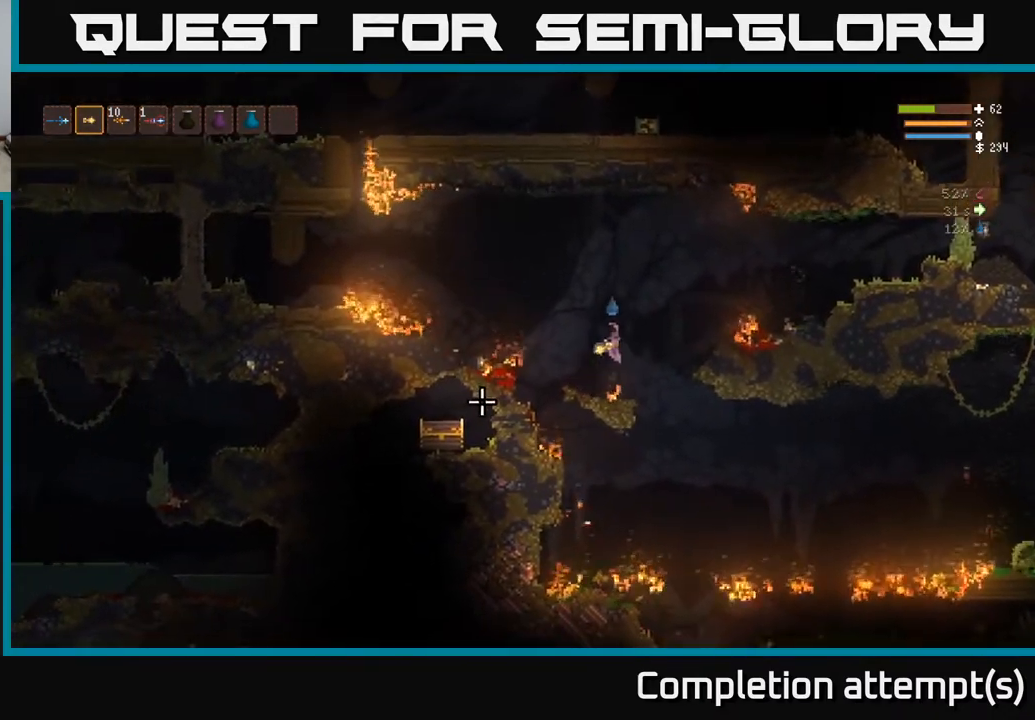
{"buttons": [], "left_stick": "right", "right_stick": "left", "events": []}
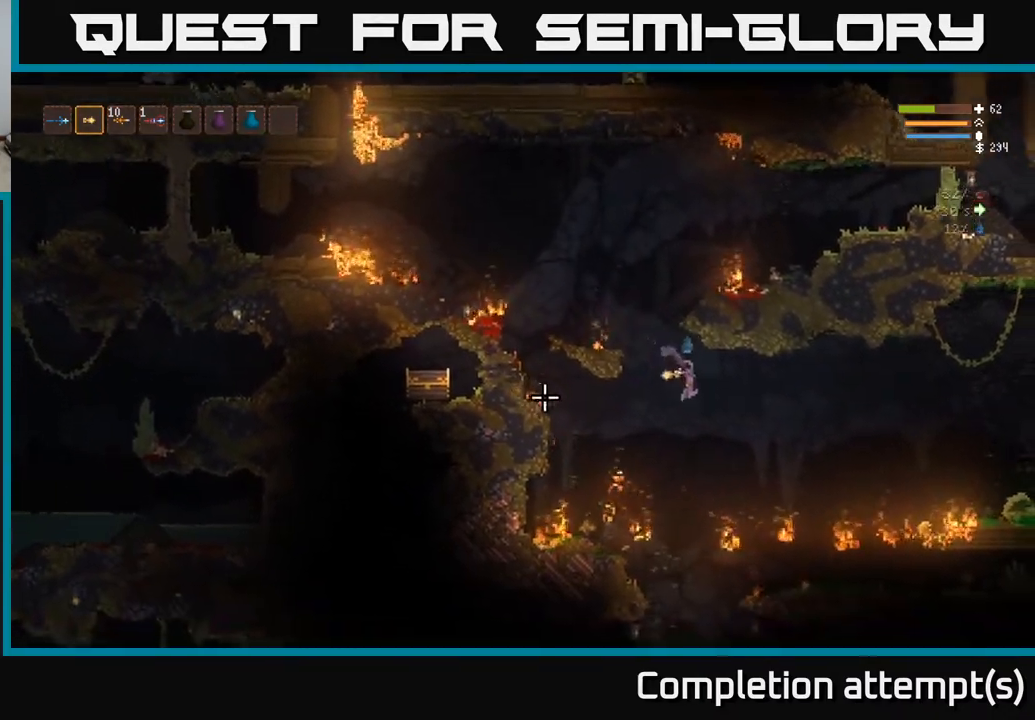
{"buttons": [], "left_stick": "right", "right_stick": "left", "events": [[17, "L2", "down"], [100, "L2", "up"], [367, "L2", "down"], [467, "L2", "up"]]}
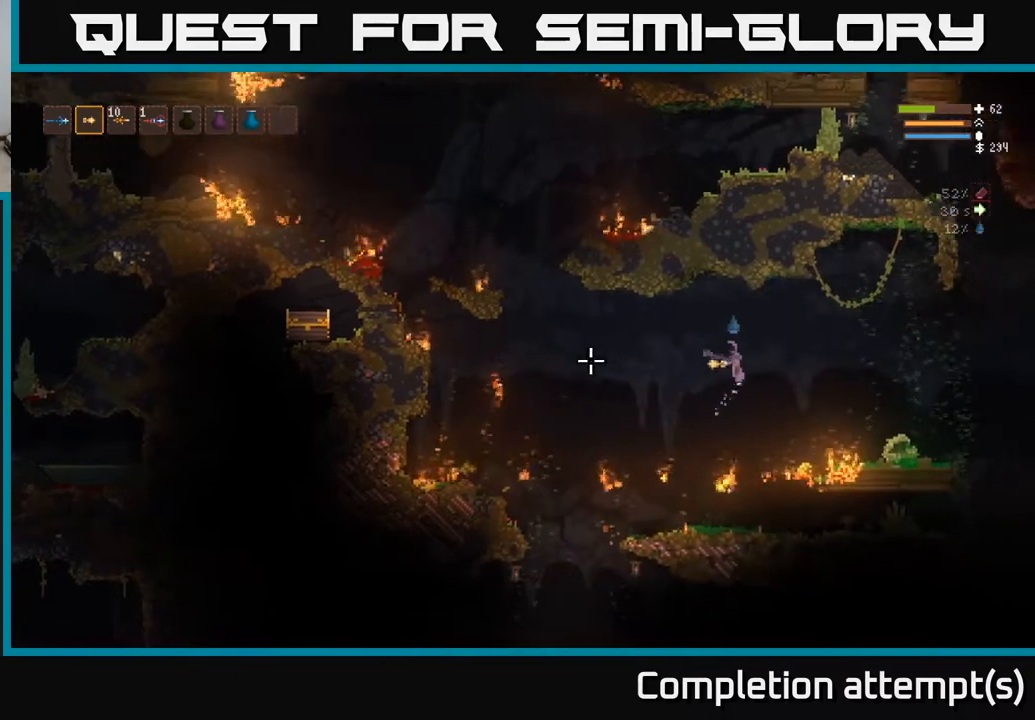
{"buttons": ["L2"], "left_stick": "left", "right_stick": "left", "events": [[433, "L2", "down"], [433, "left_stick", "left"]]}
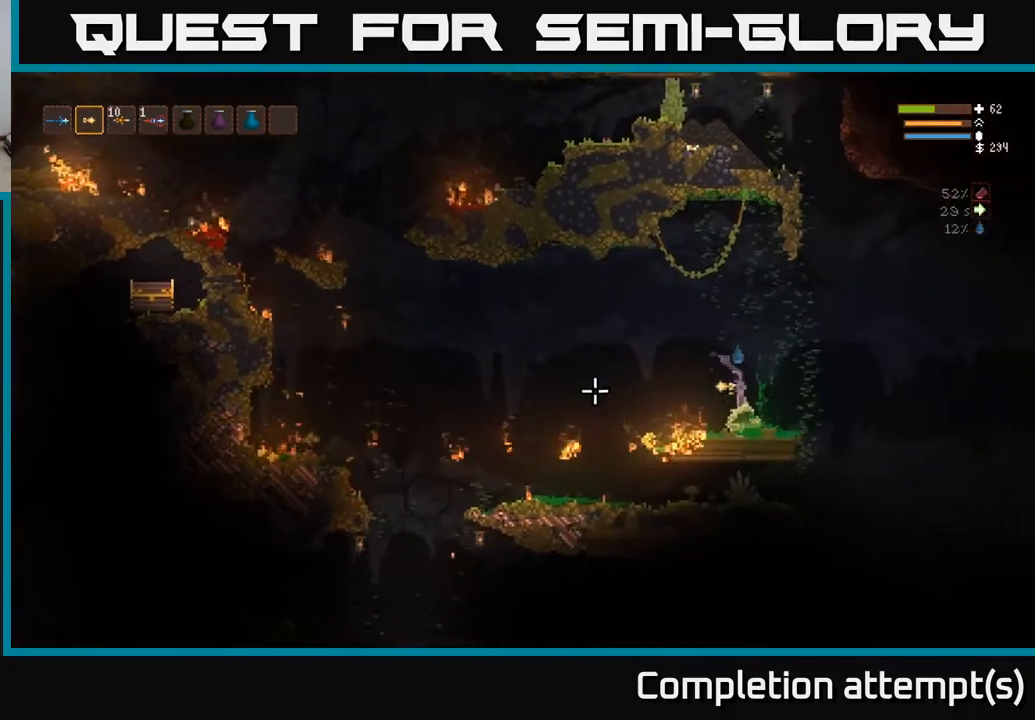
{"buttons": [], "left_stick": "center", "right_stick": "left", "events": [[117, "L2", "up"], [217, "left_stick", "center"], [333, "left_stick", "left"], [367, "L2", "down"], [467, "L2", "up"], [483, "left_stick", "center"]]}
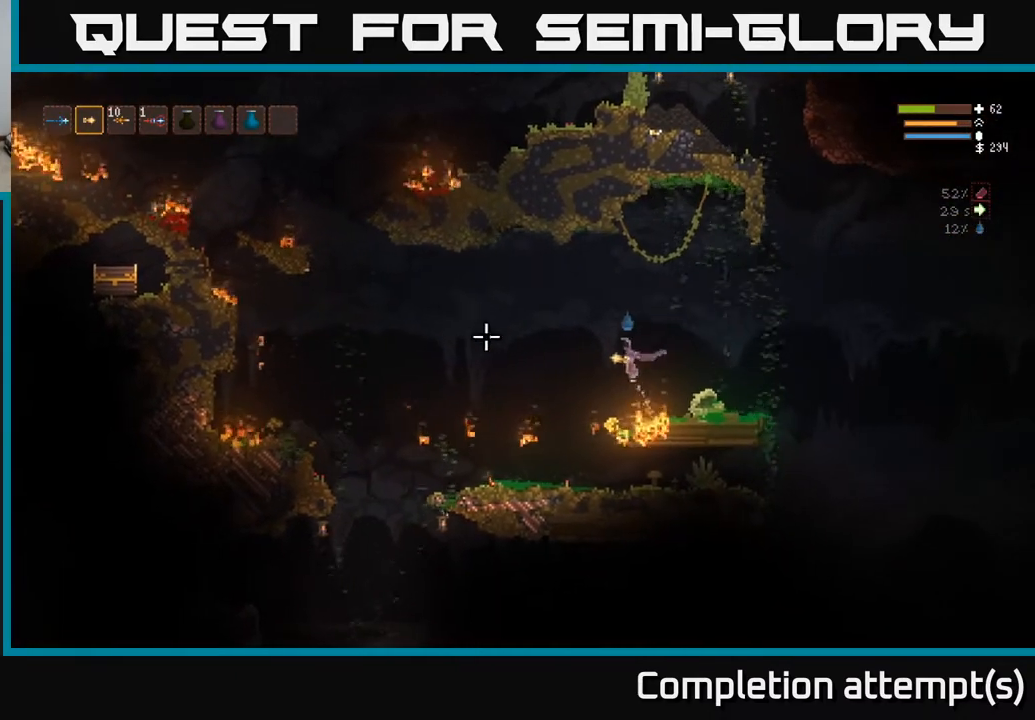
{"buttons": ["L2"], "left_stick": "left", "right_stick": "left", "events": [[467, "L2", "down"], [467, "left_stick", "left"]]}
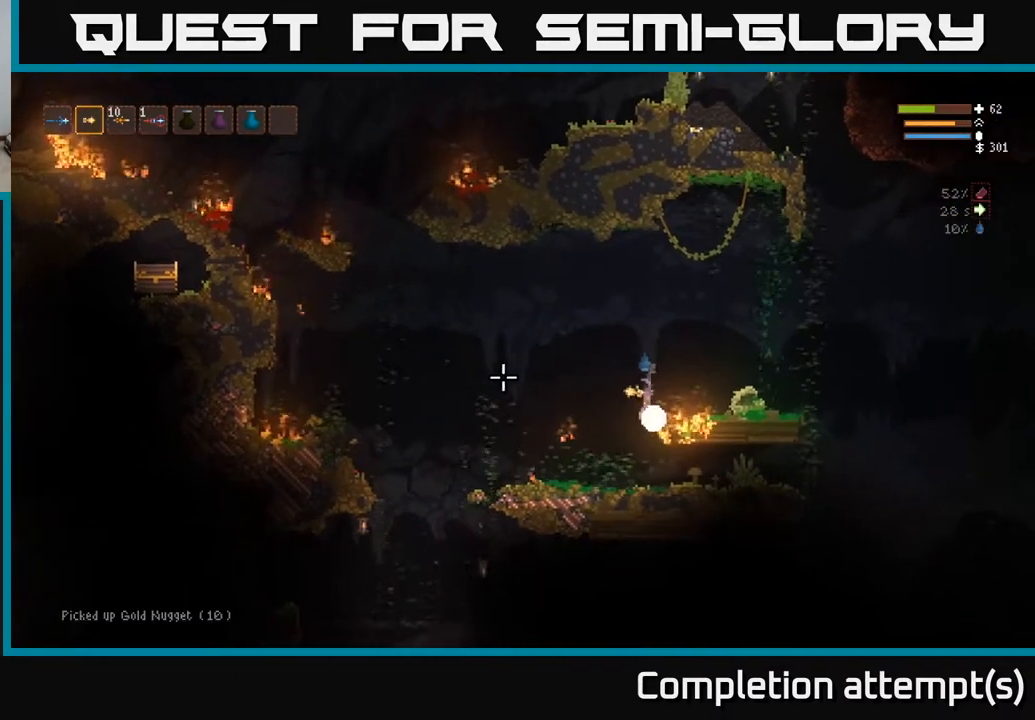
{"buttons": ["L2"], "left_stick": "left", "right_stick": "left", "events": [[283, "L2", "up"], [433, "L2", "down"]]}
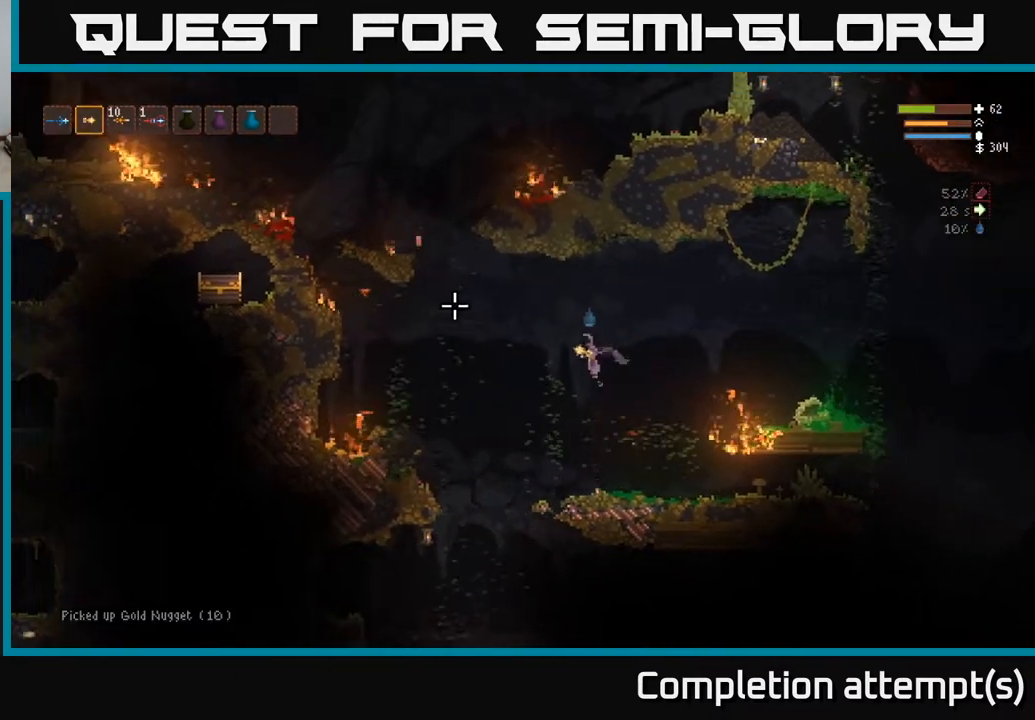
{"buttons": ["L2"], "left_stick": "center", "right_stick": "up-left", "events": [[33, "right_stick", "up-left"], [383, "left_stick", "center"]]}
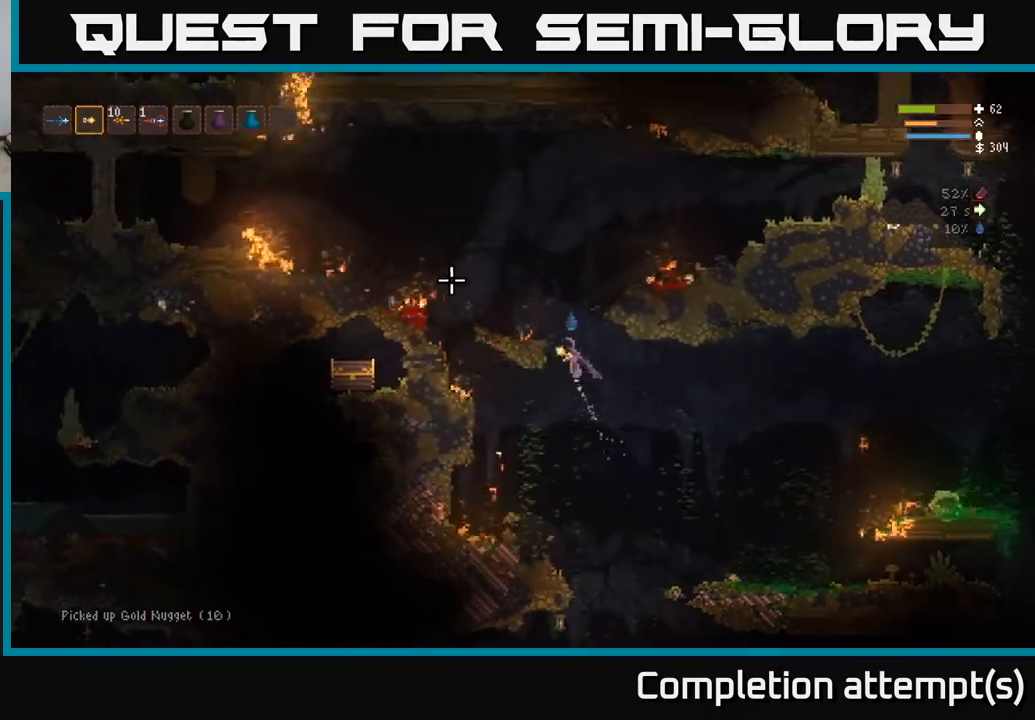
{"buttons": [], "left_stick": "left", "right_stick": "left", "events": [[167, "right_stick", "left"], [233, "L2", "up"], [367, "left_stick", "left"]]}
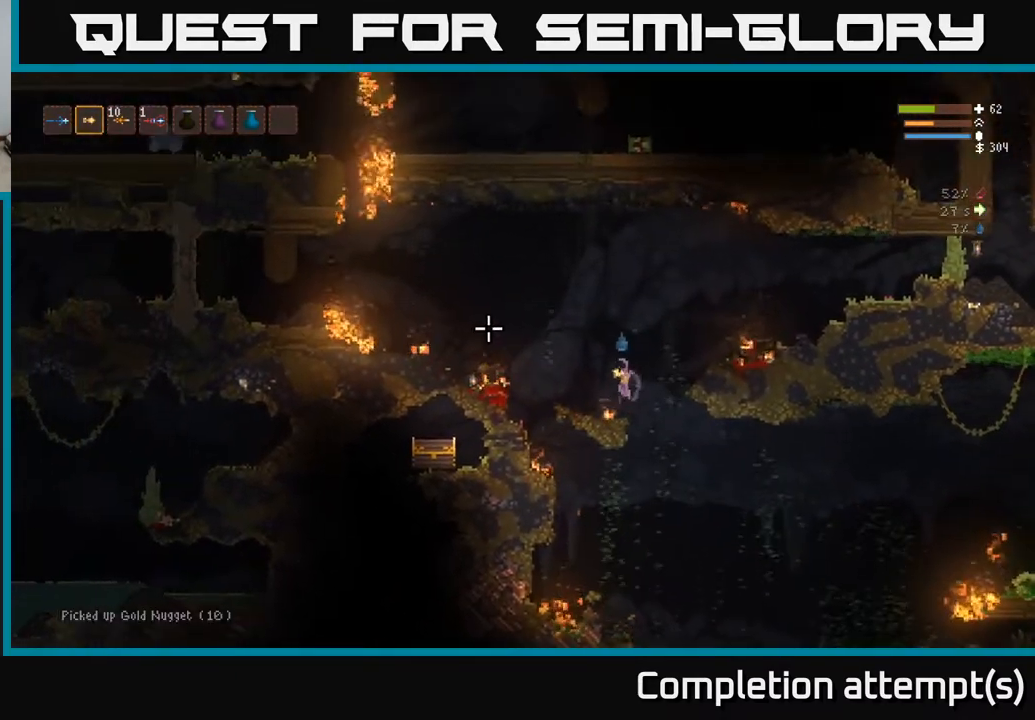
{"buttons": [], "left_stick": "left", "right_stick": "left", "events": [[17, "left_stick", "center"], [500, "left_stick", "left"]]}
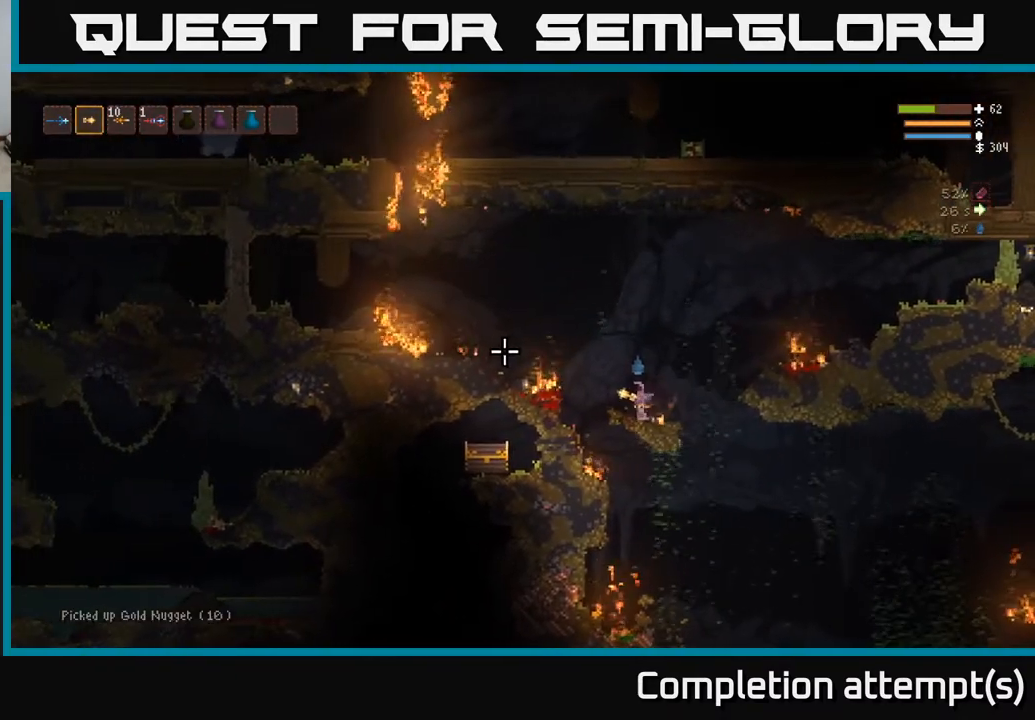
{"buttons": [], "left_stick": "center", "right_stick": "left", "events": [[33, "left_stick", "center"]]}
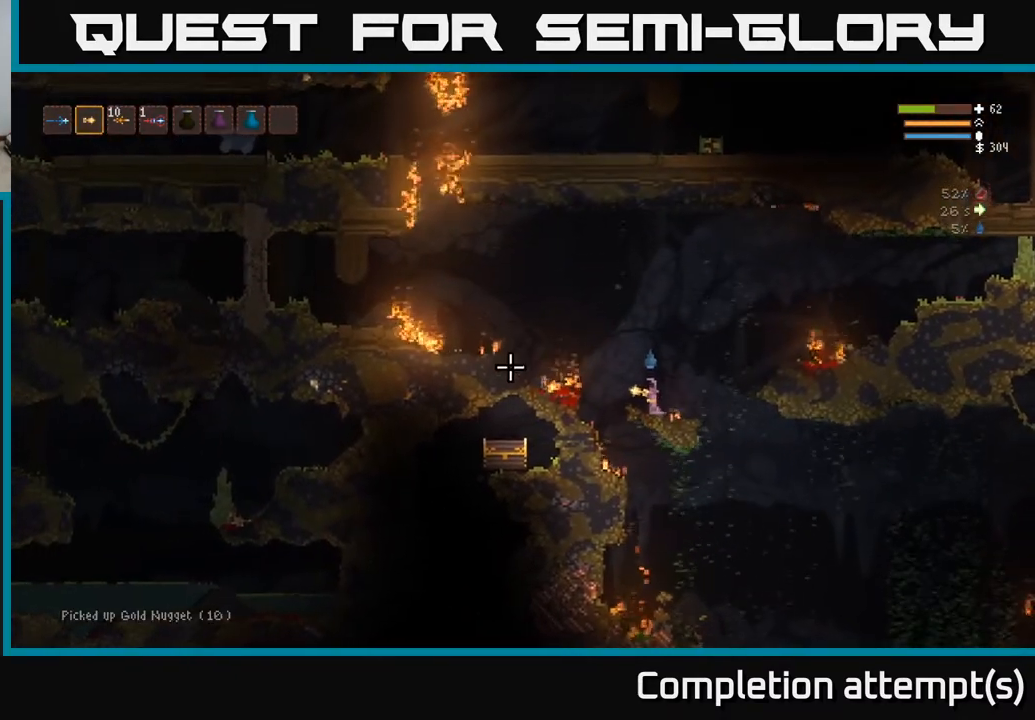
{"buttons": [], "left_stick": "center", "right_stick": "left", "events": []}
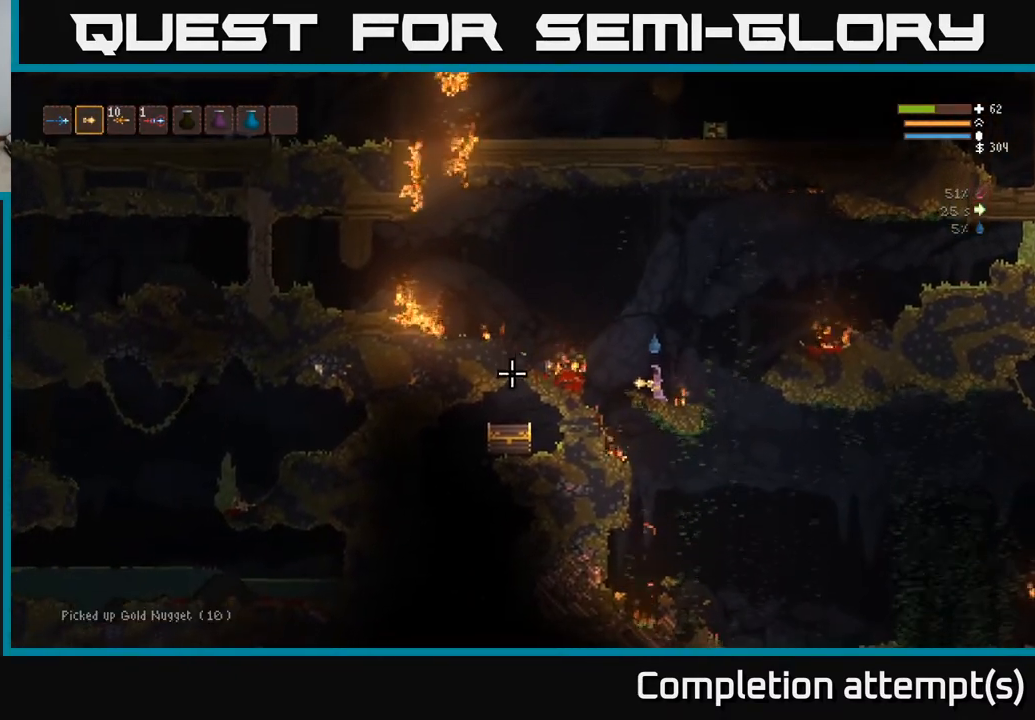
{"buttons": ["L2"], "left_stick": "center", "right_stick": "left", "events": [[417, "L2", "down"]]}
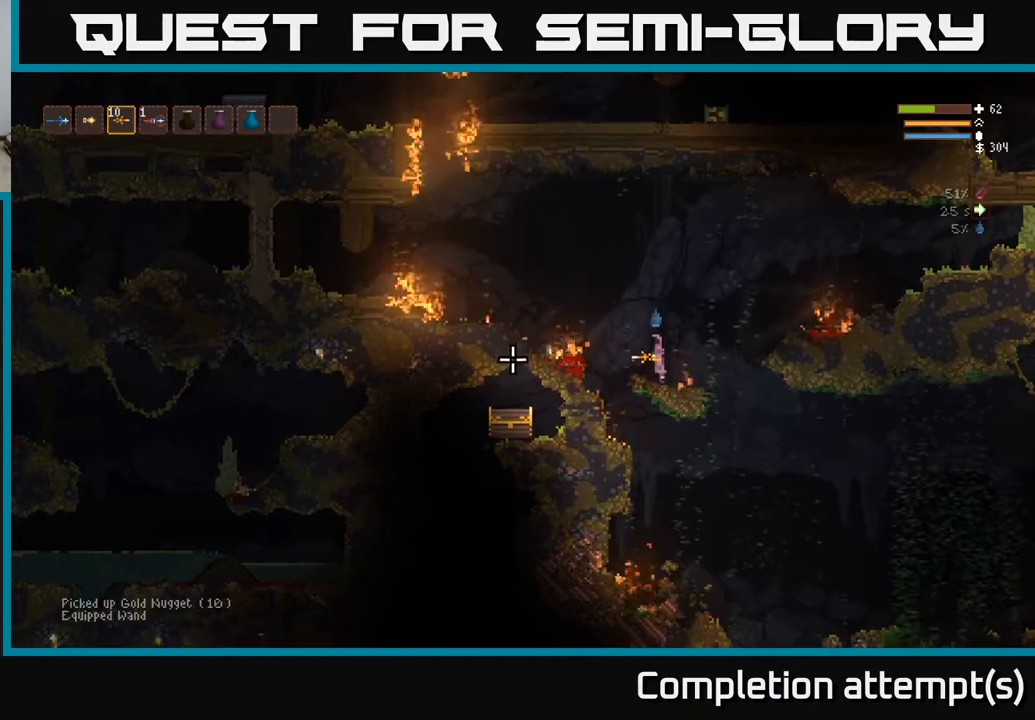
{"buttons": ["L1"], "left_stick": "center", "right_stick": "down-left", "events": [[67, "R1", "down"], [150, "L2", "up"], [150, "R1", "up"], [267, "right_stick", "down-left"], [417, "L1", "down"]]}
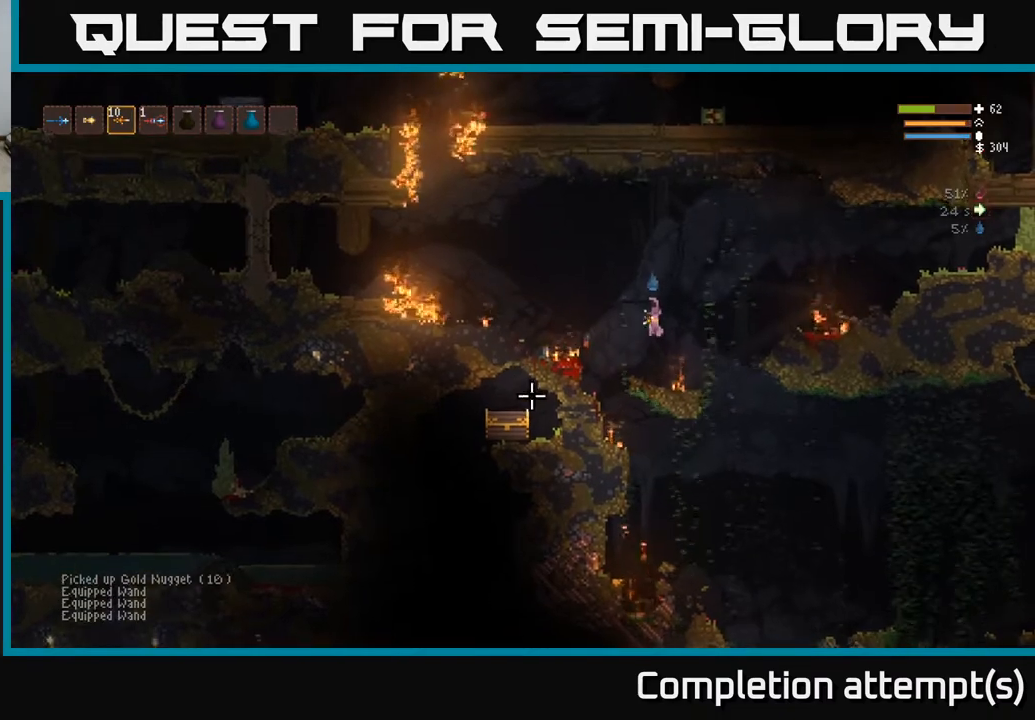
{"buttons": ["L2"], "left_stick": "center", "right_stick": "down-left", "events": [[17, "L1", "up"], [67, "L2", "down"]]}